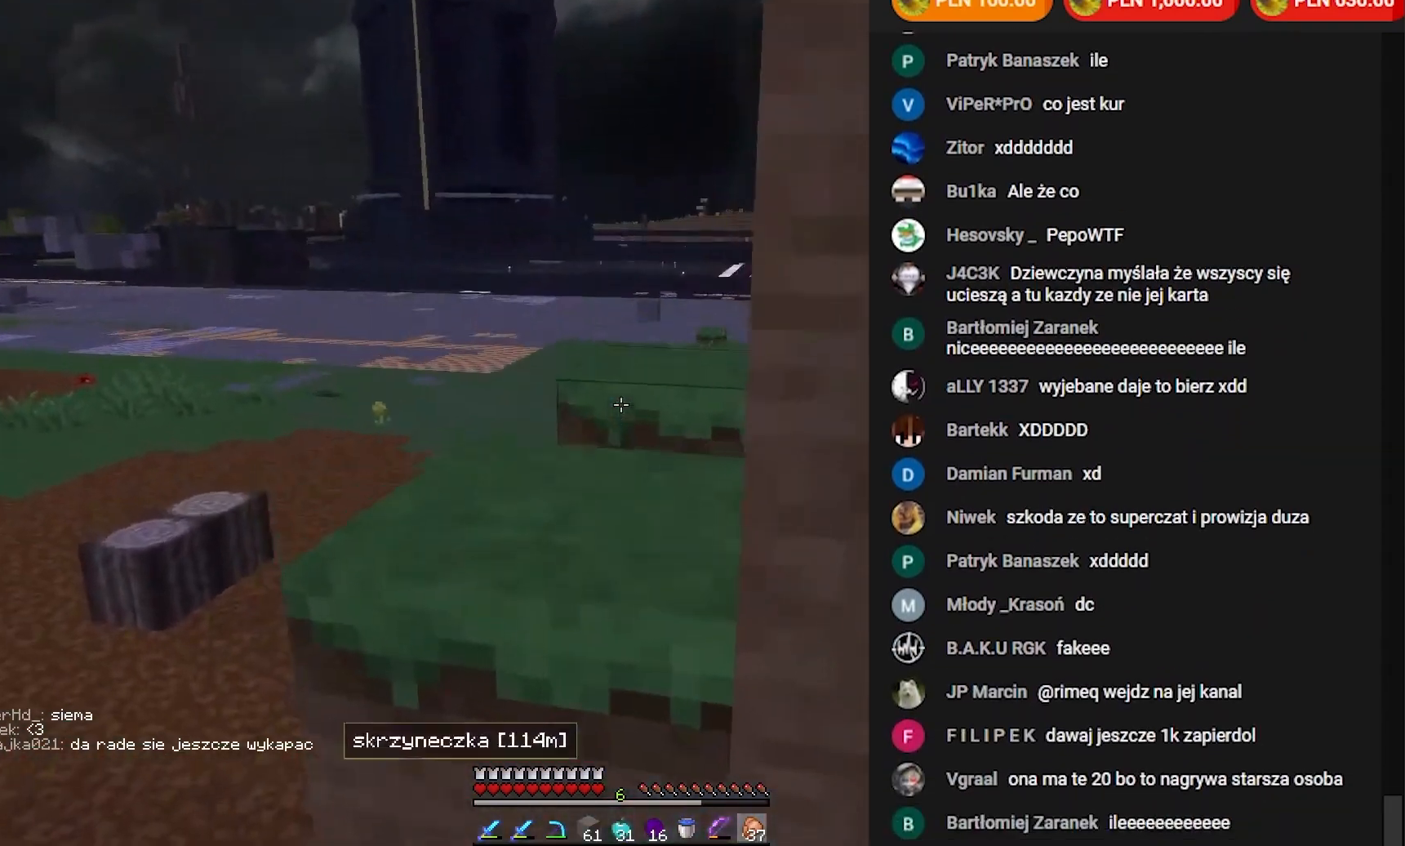
Gameplay with keyboard and mouse; each line is a JSON object with the keys and mouse buttons held at the frame after it. "events" lists presses ("down") and releases ("up") of "a", "d", "s", "w", "mouse_left" and "mouse_right" between this image and that frame as [ms after this image, input, new state], when the widget could be followed in between. "mouse_left", "mouse_right" = the "left", "right" buttons of the "mouse" list. No other keys are recorded. Fast repeated clicks can show as one long hold. Mouse movement is not recorded.
{"keys": ["w"], "mouse": [], "events": [[133, "d", "up"], [250, "a", "down"], [417, "a", "up"]]}
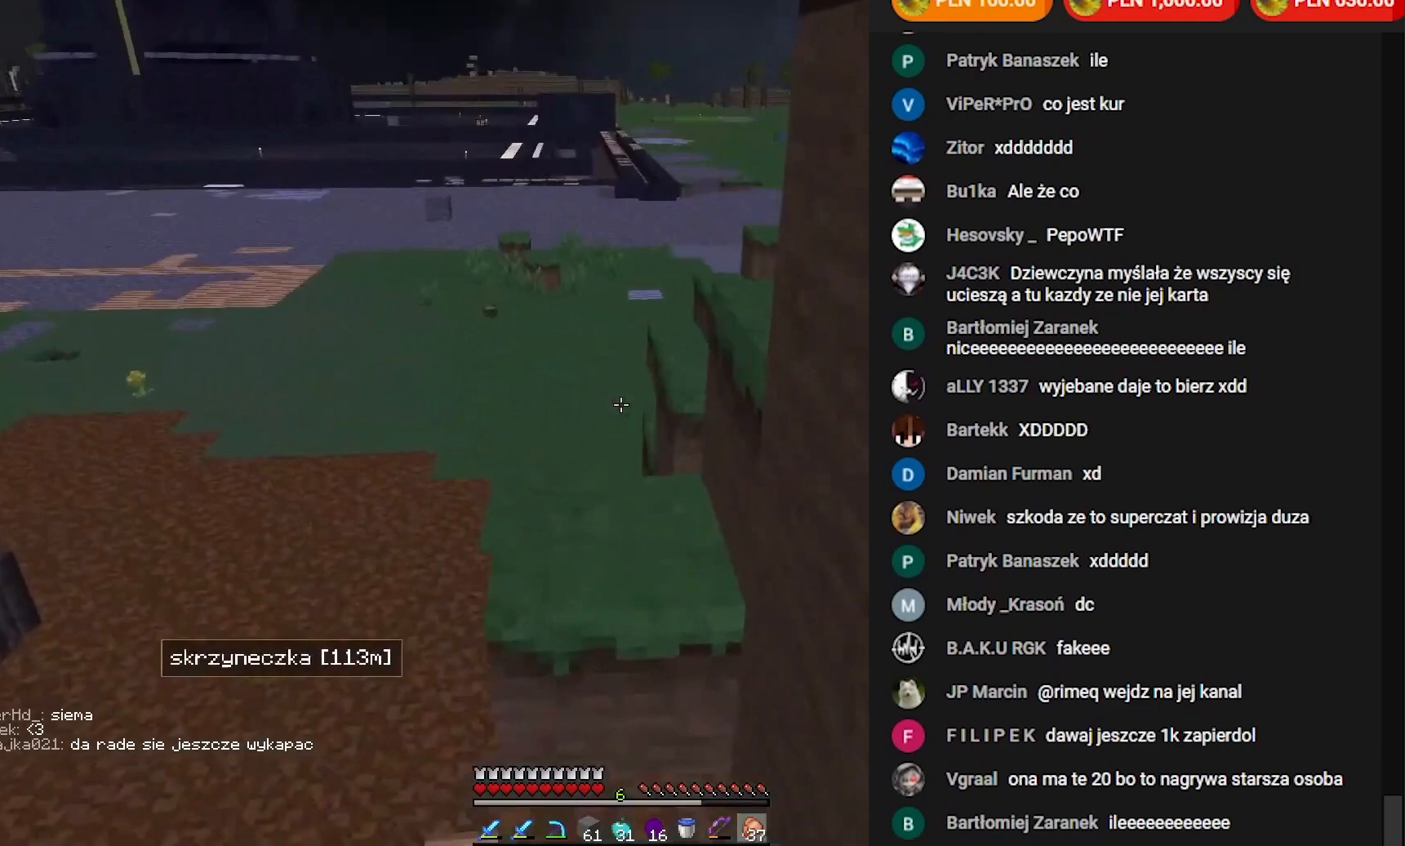
{"keys": ["w"], "mouse": [], "events": []}
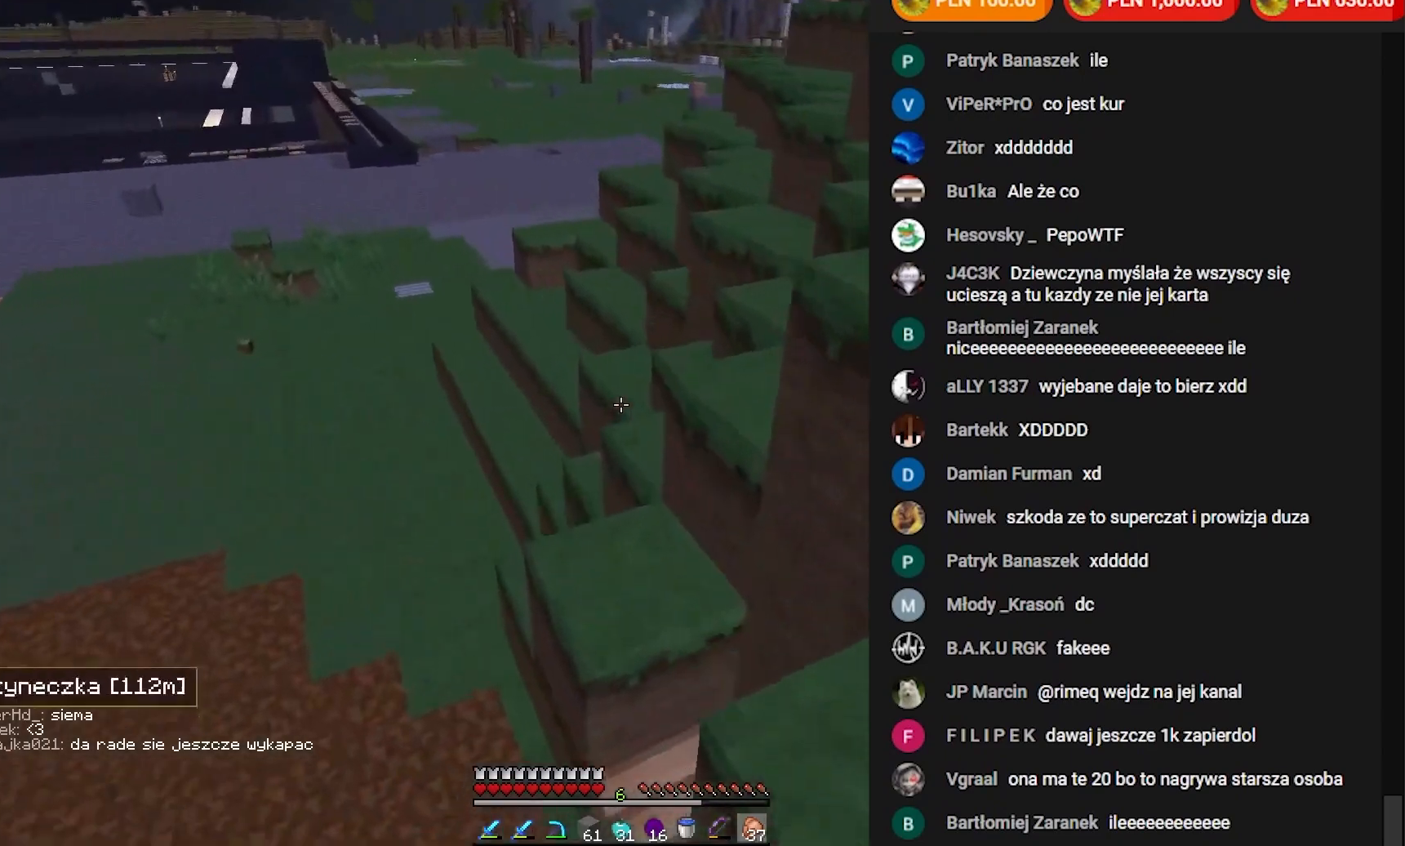
{"keys": ["w"], "mouse": [], "events": []}
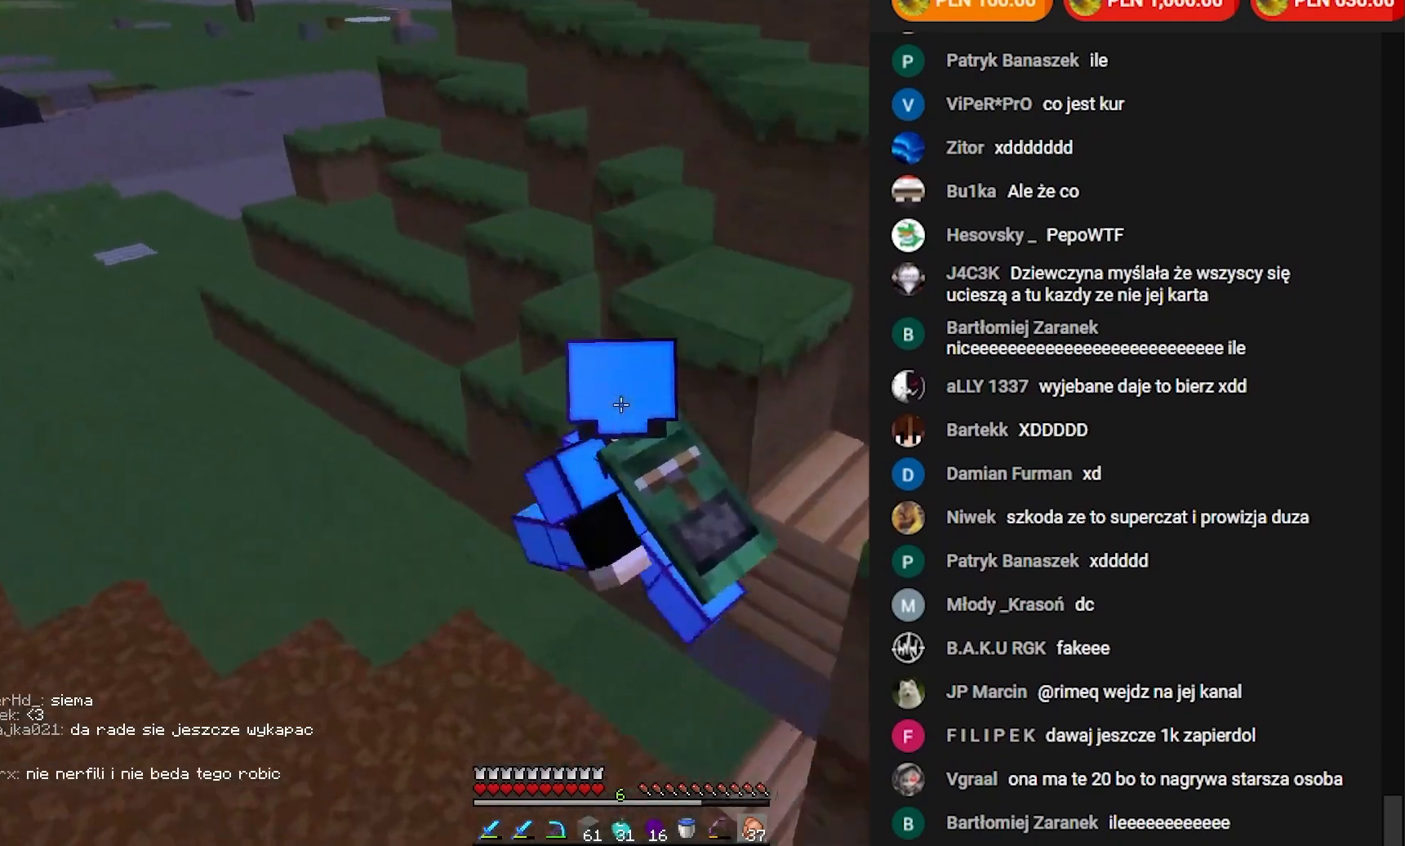
{"keys": ["a", "w"], "mouse": [], "events": [[200, "a", "down"]]}
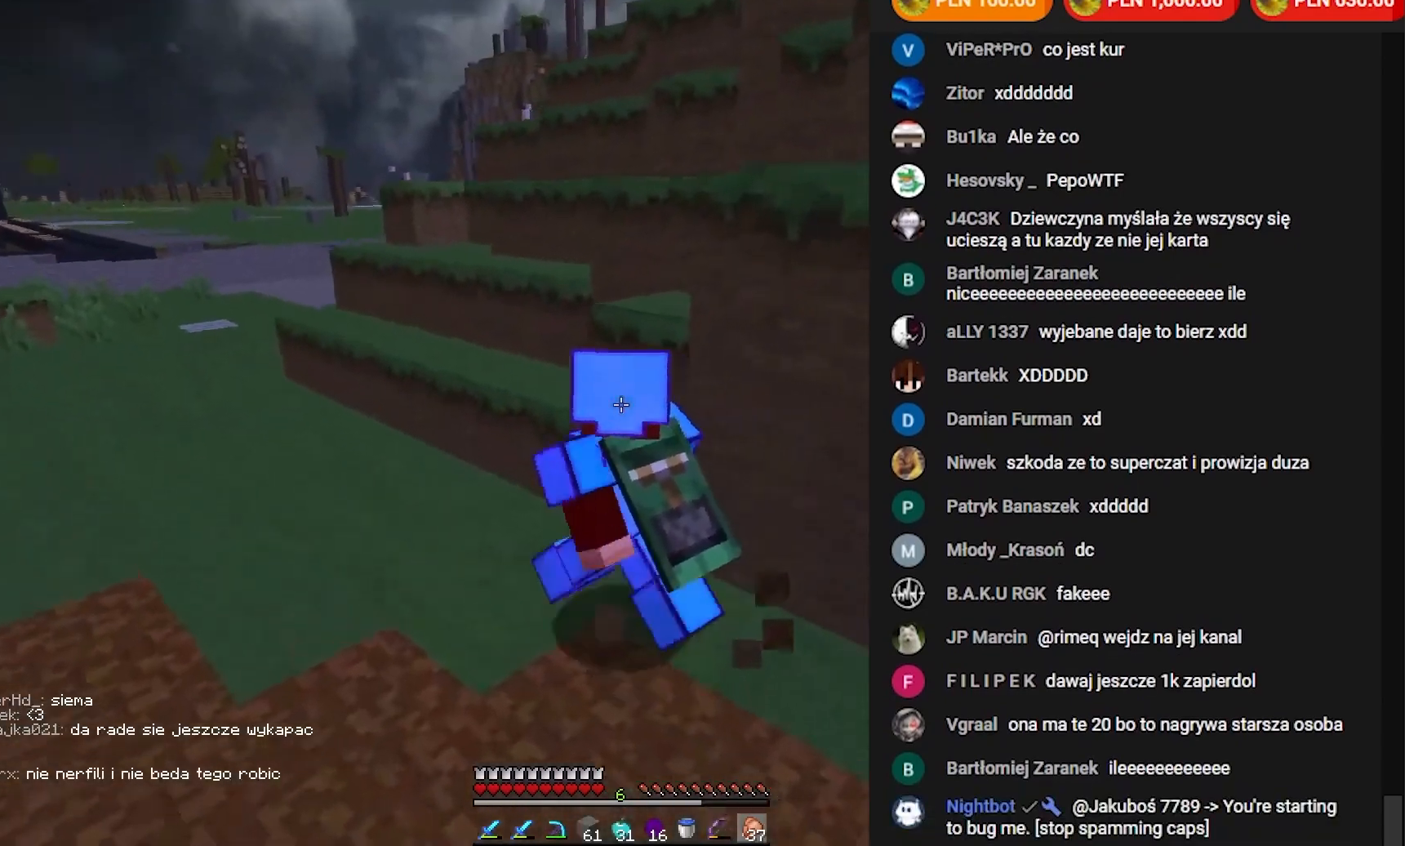
{"keys": ["a", "w"], "mouse": [], "events": [[217, "a", "up"], [283, "a", "down"]]}
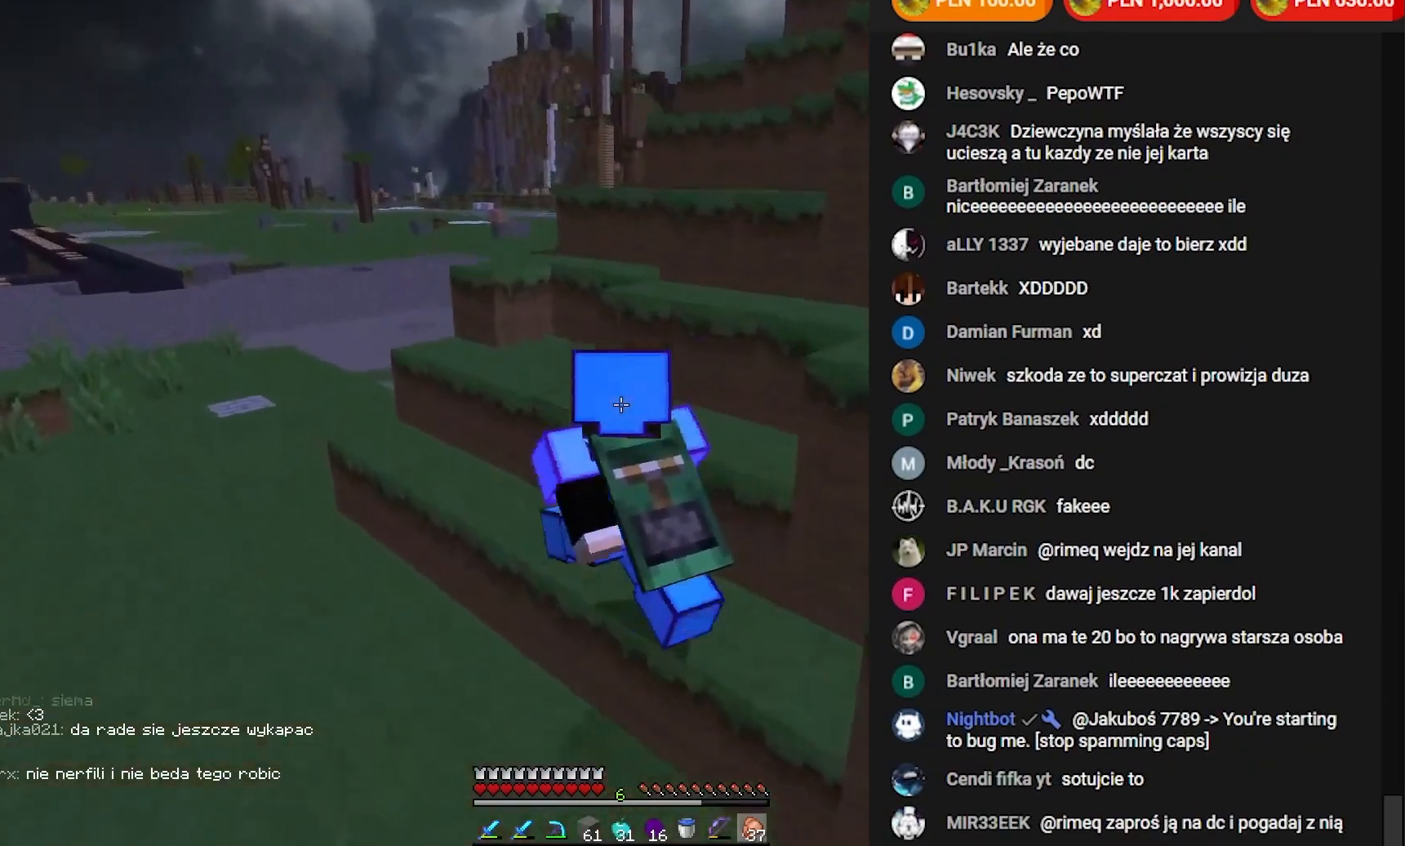
{"keys": ["w"], "mouse": [], "events": [[250, "a", "up"]]}
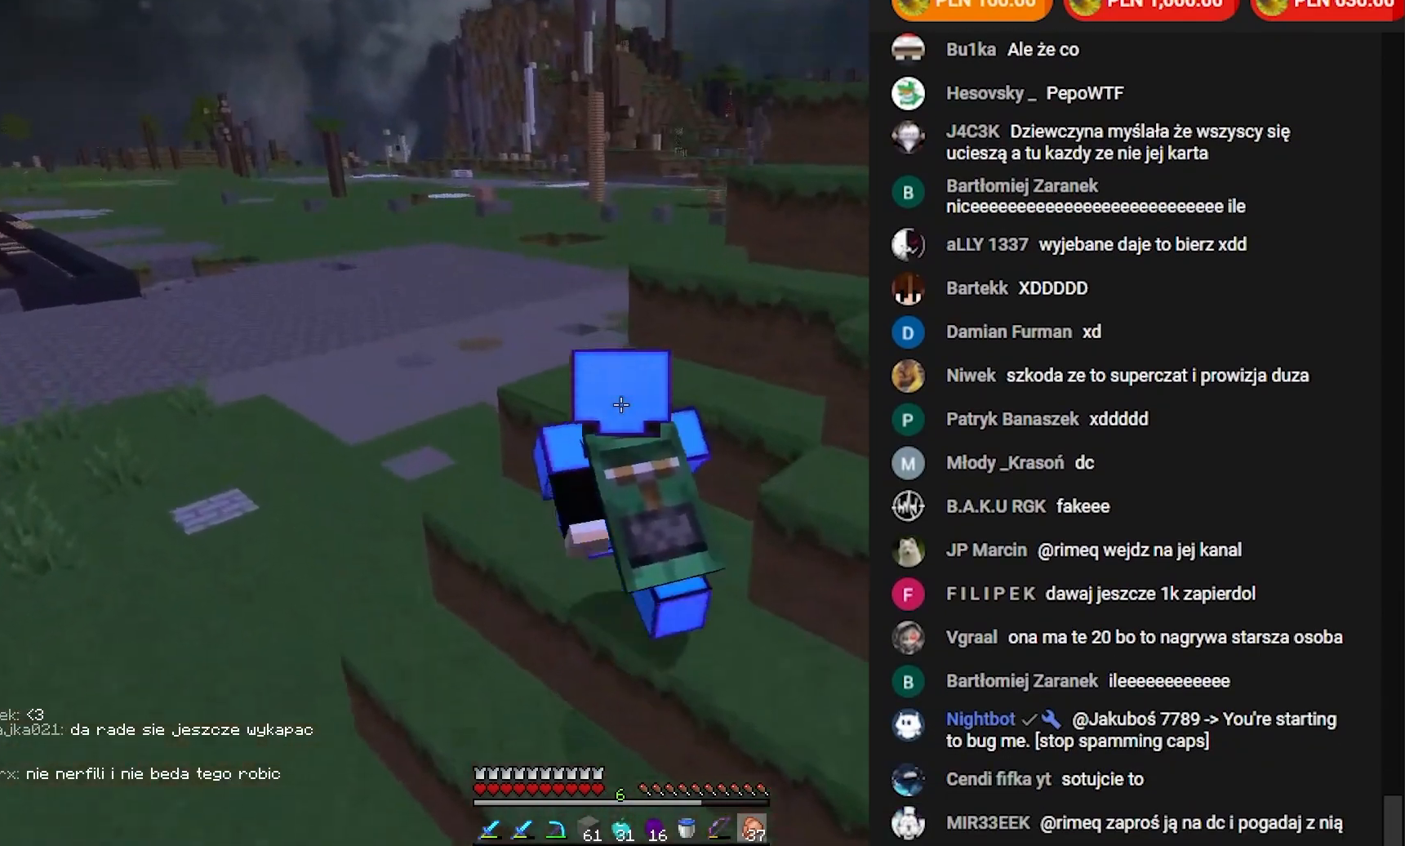
{"keys": ["d", "w"], "mouse": [], "events": [[83, "a", "down"], [433, "d", "down"], [450, "a", "up"]]}
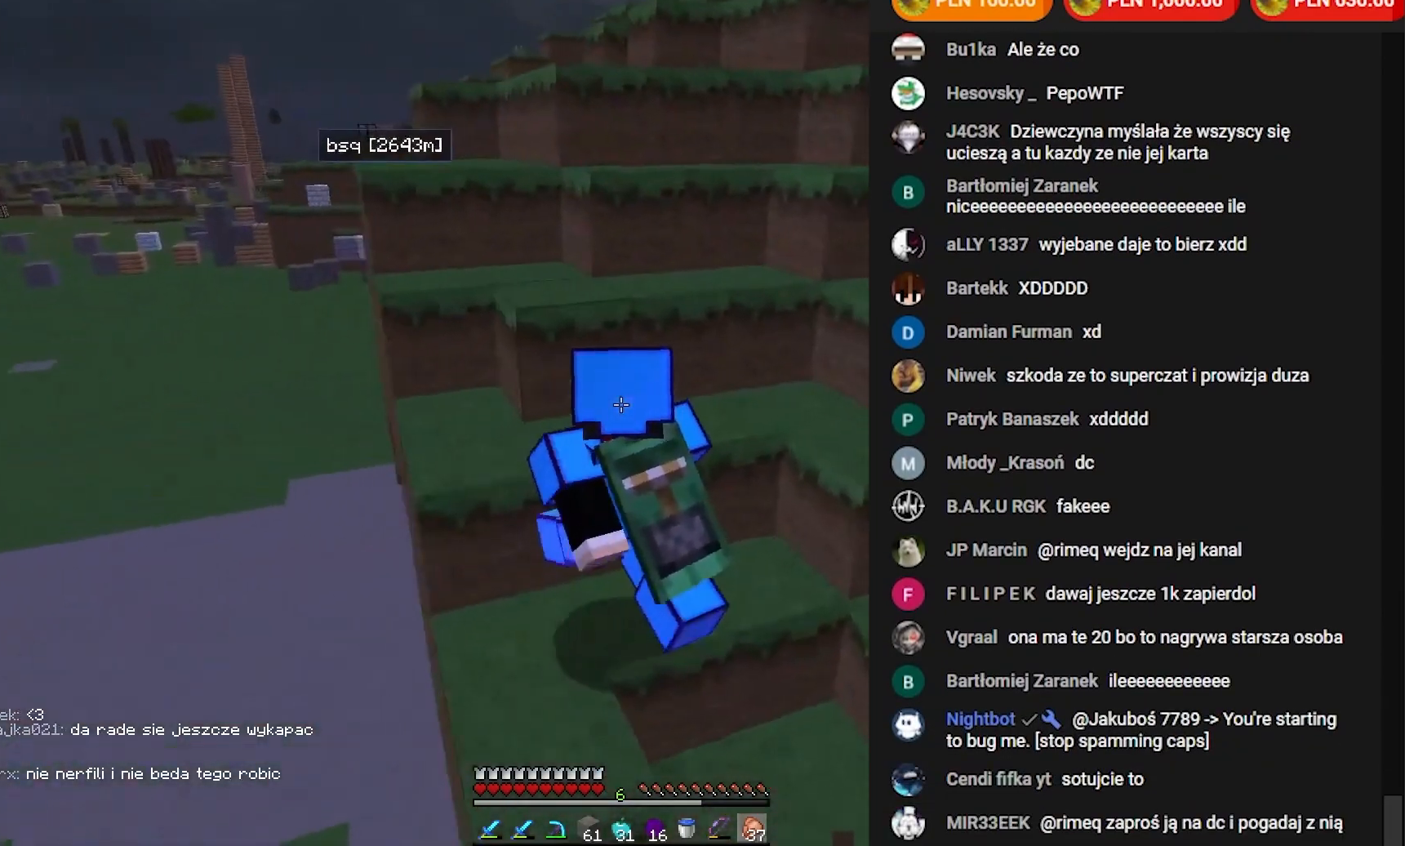
{"keys": ["d", "w"], "mouse": [], "events": []}
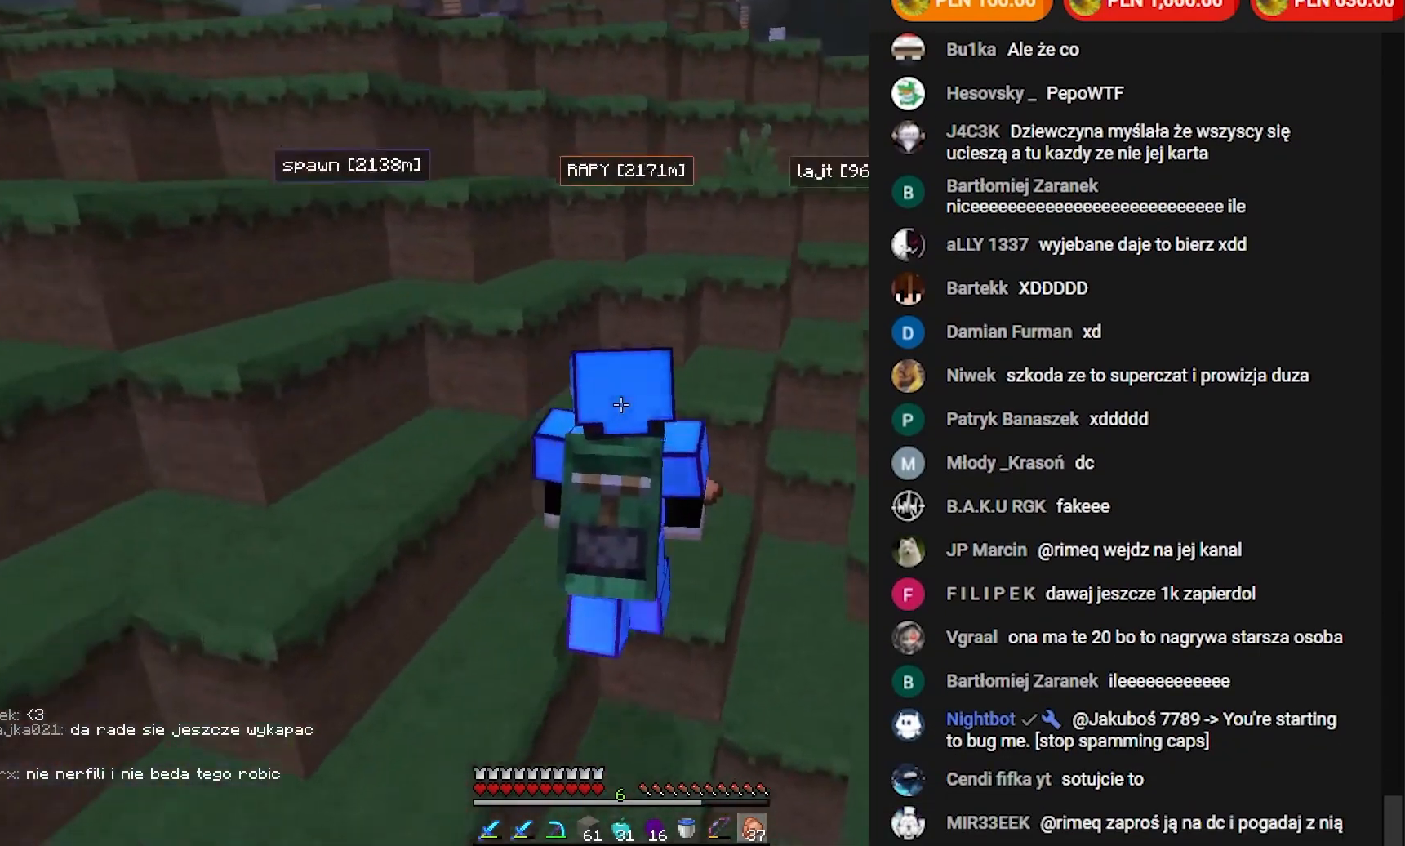
{"keys": ["d", "w"], "mouse": [], "events": [[117, "d", "up"], [450, "d", "down"]]}
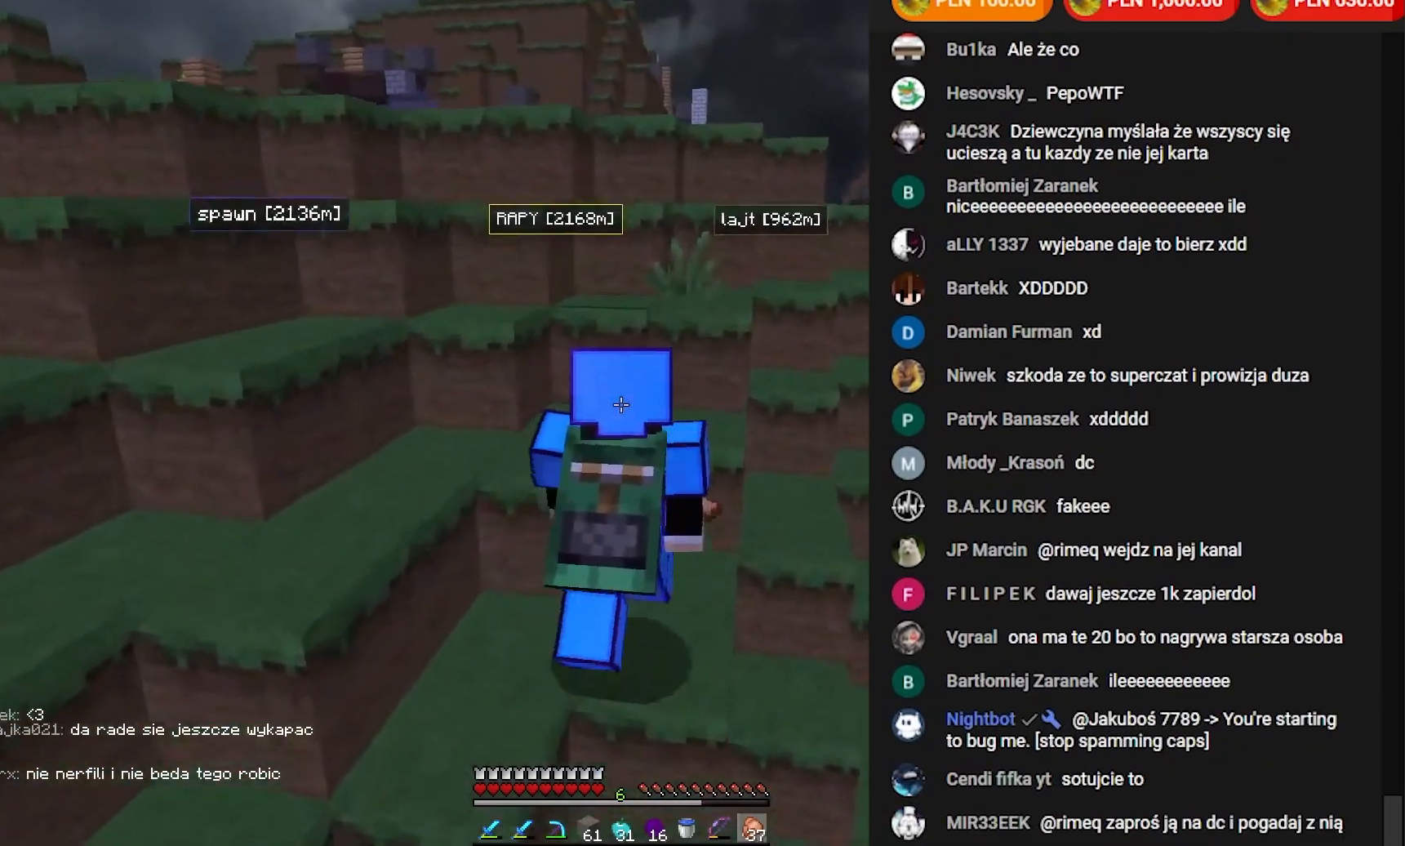
{"keys": ["d", "w"], "mouse": [], "events": [[200, "d", "up"], [317, "d", "down"]]}
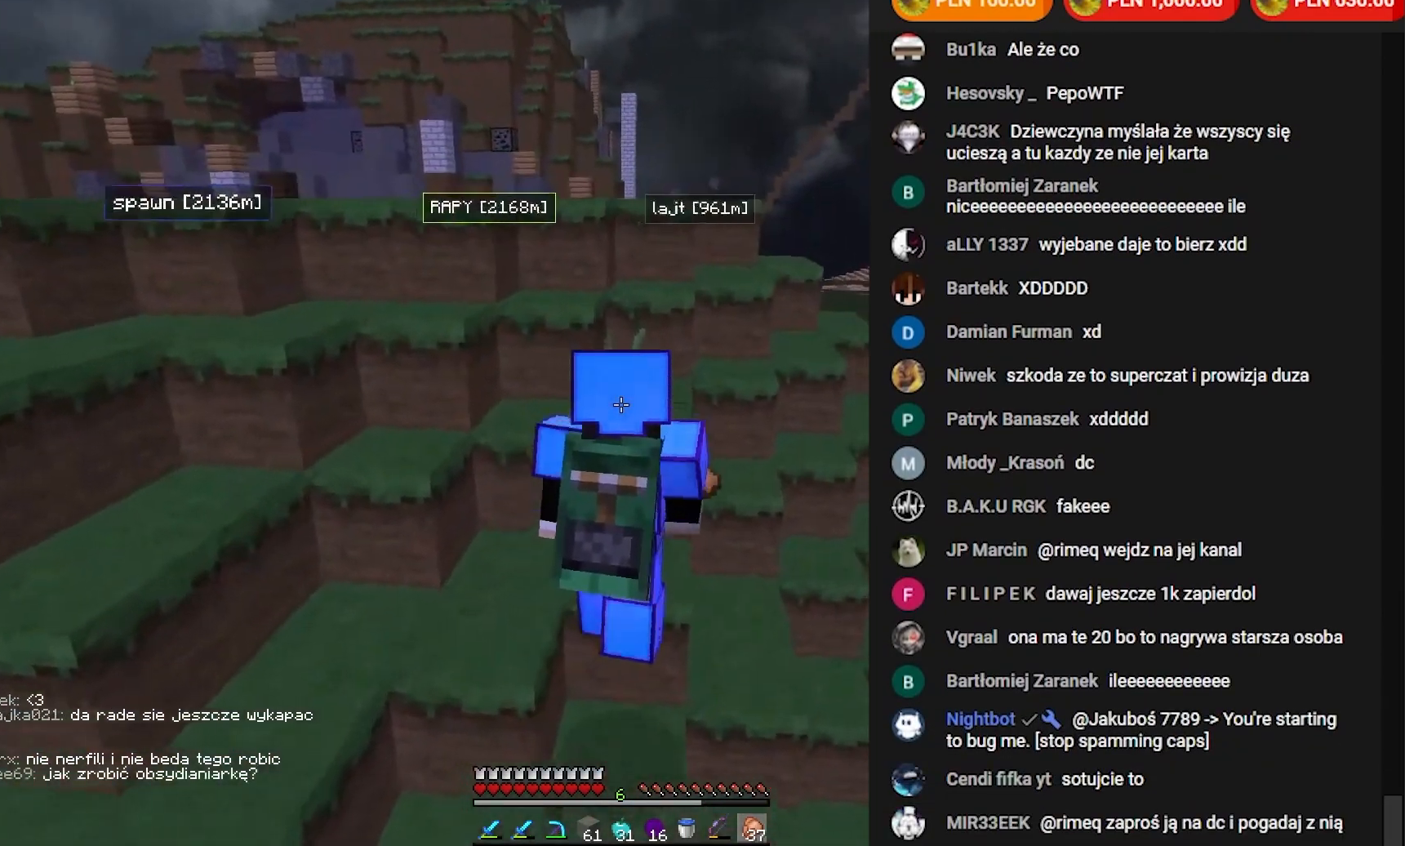
{"keys": ["w"], "mouse": ["left"], "events": [[233, "mouse_left", "down"], [467, "d", "up"]]}
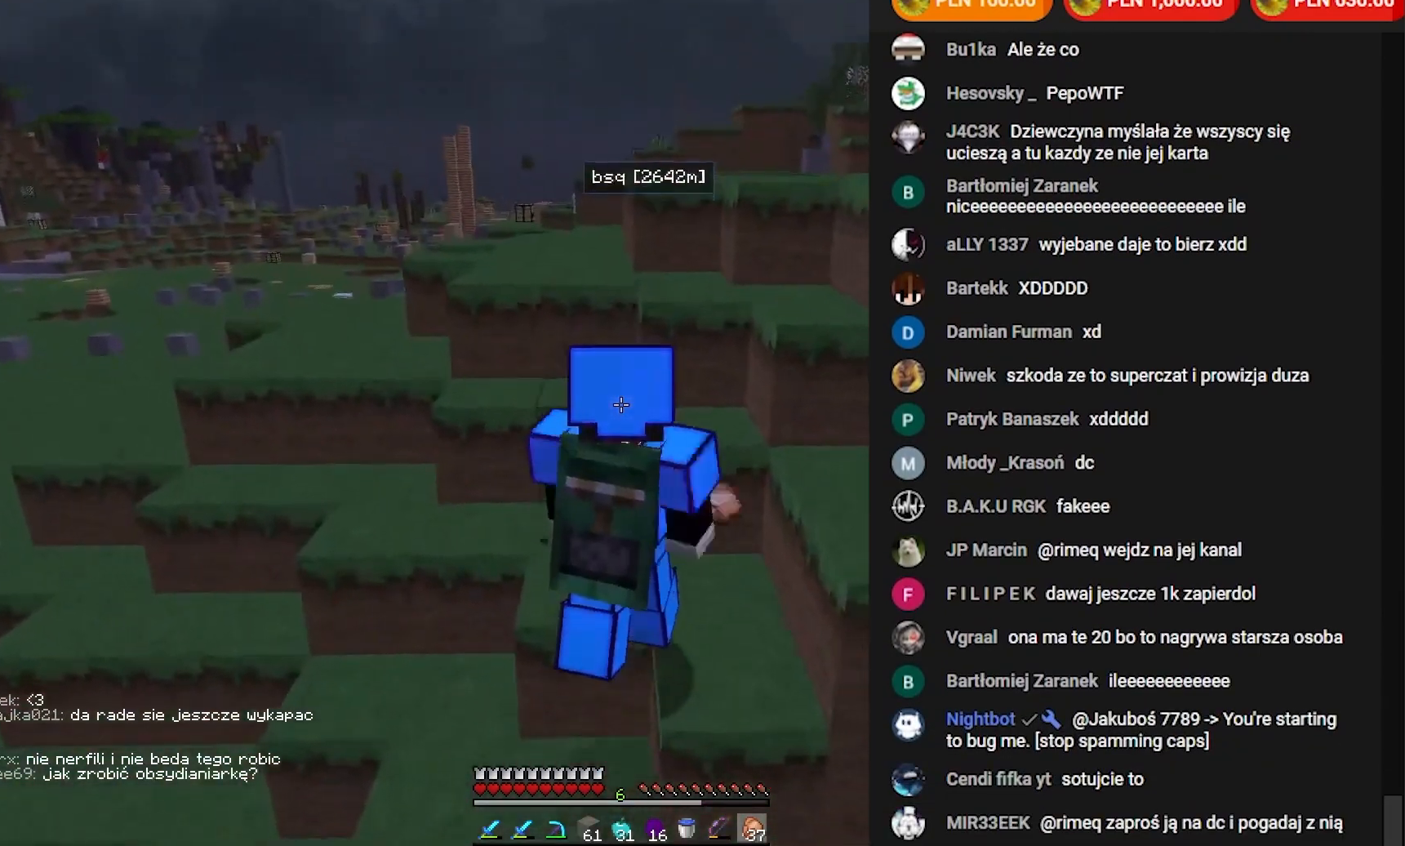
{"keys": ["w"], "mouse": [], "events": [[50, "mouse_left", "up"], [133, "a", "down"], [450, "a", "up"]]}
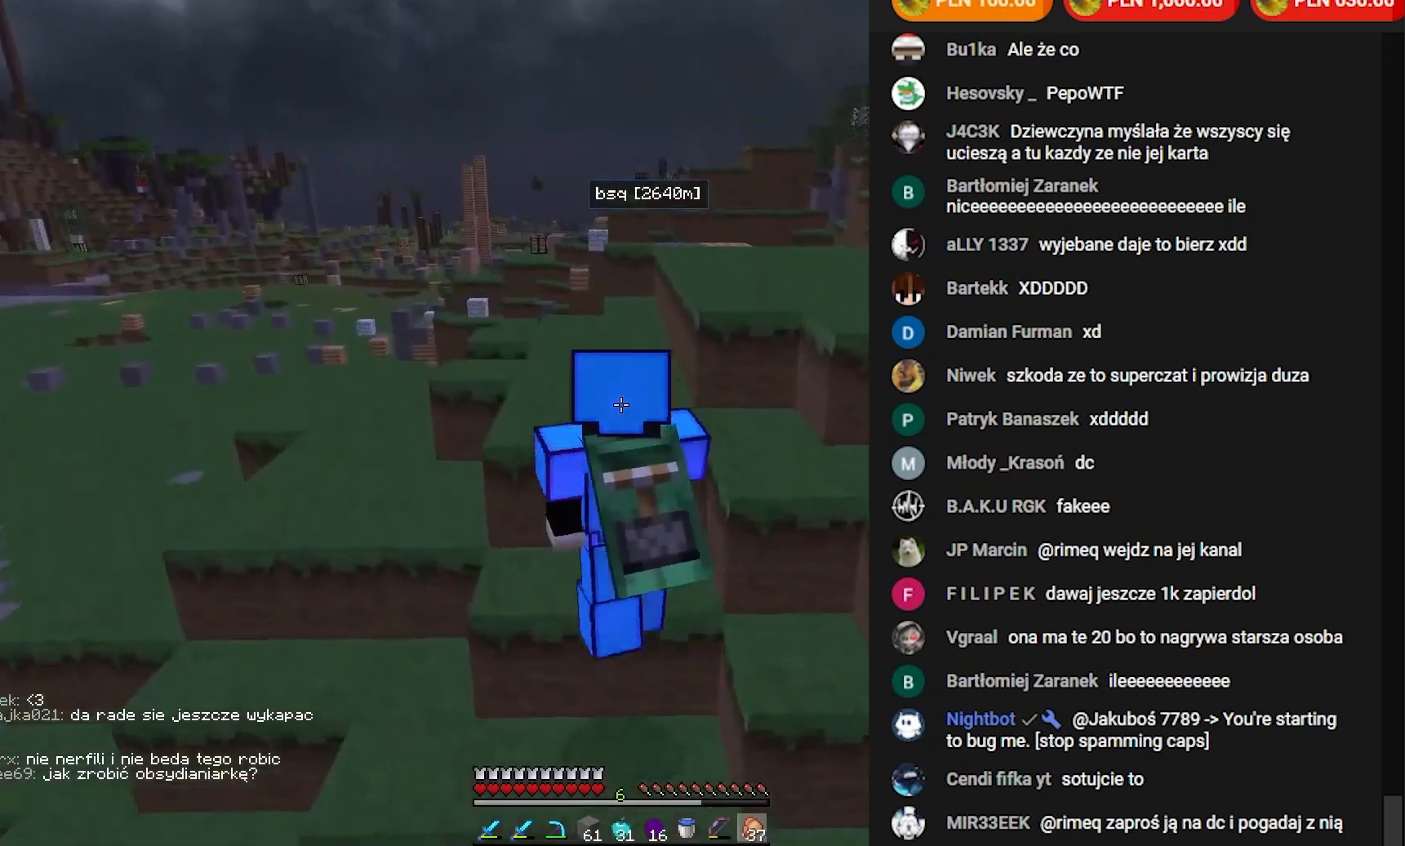
{"keys": ["d", "w"], "mouse": [], "events": [[217, "d", "down"]]}
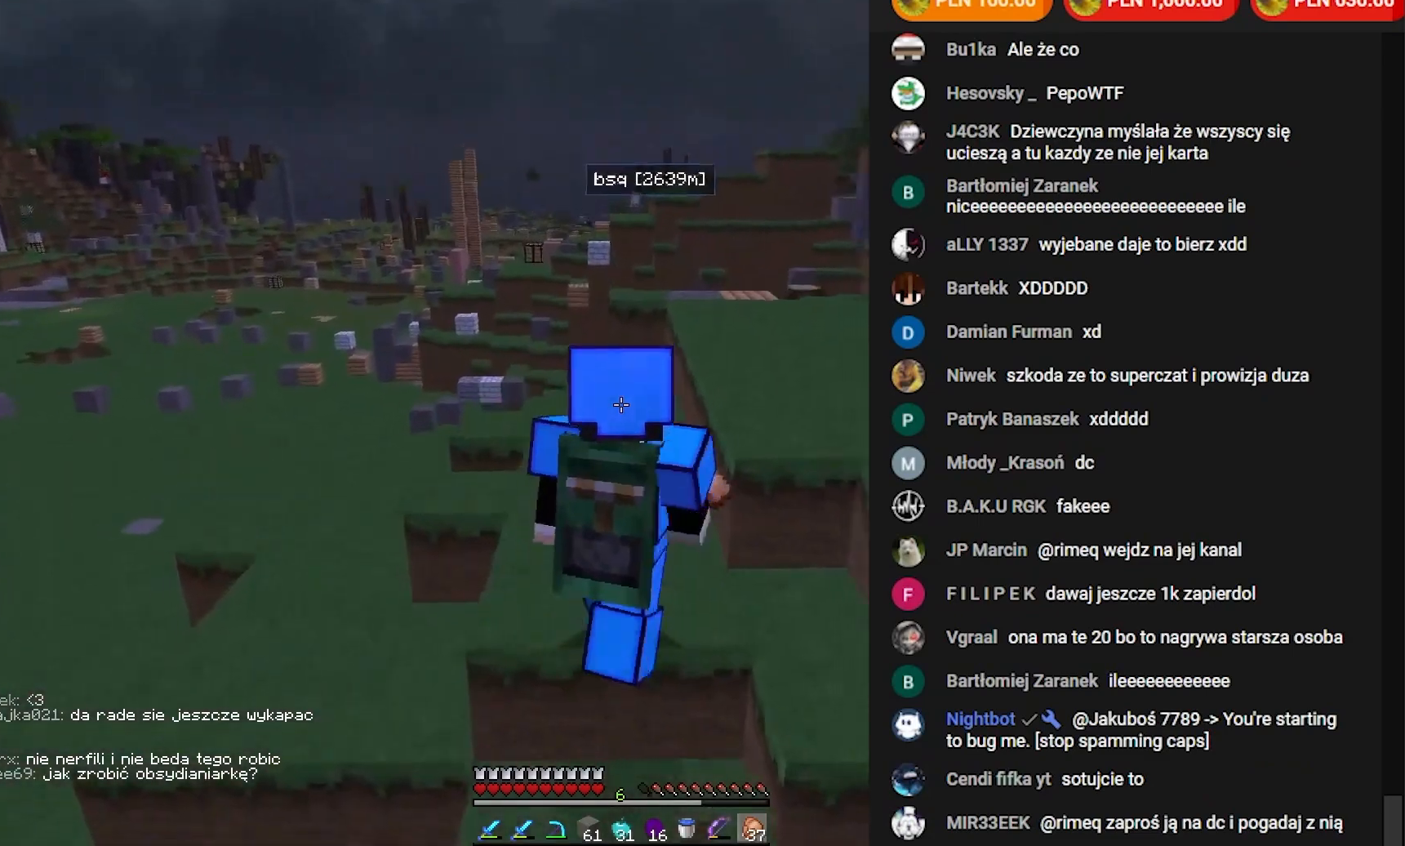
{"keys": ["d"], "mouse": [], "events": [[450, "w", "up"]]}
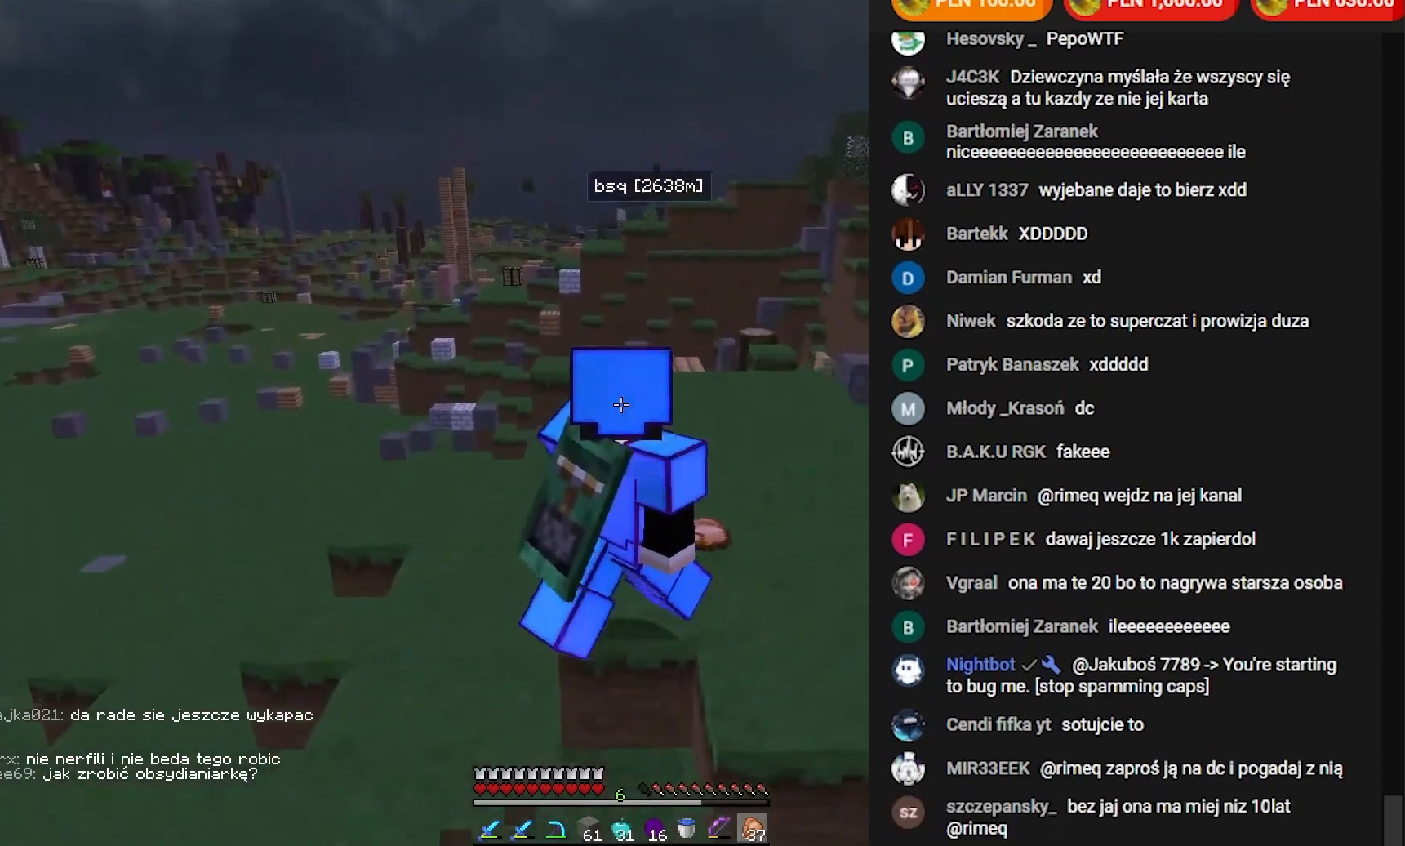
{"keys": ["d"], "mouse": [], "events": []}
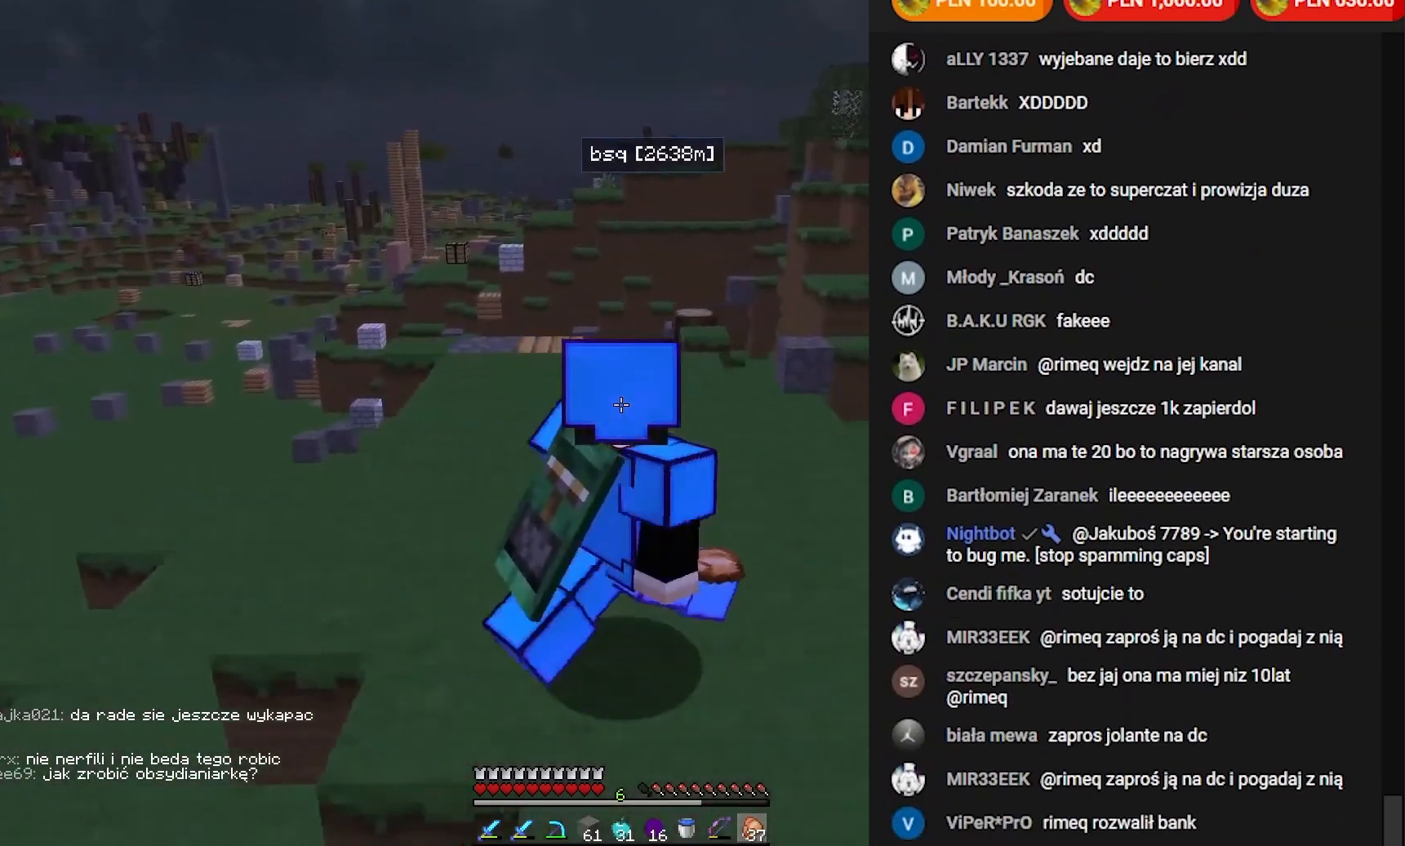
{"keys": ["d"], "mouse": [], "events": []}
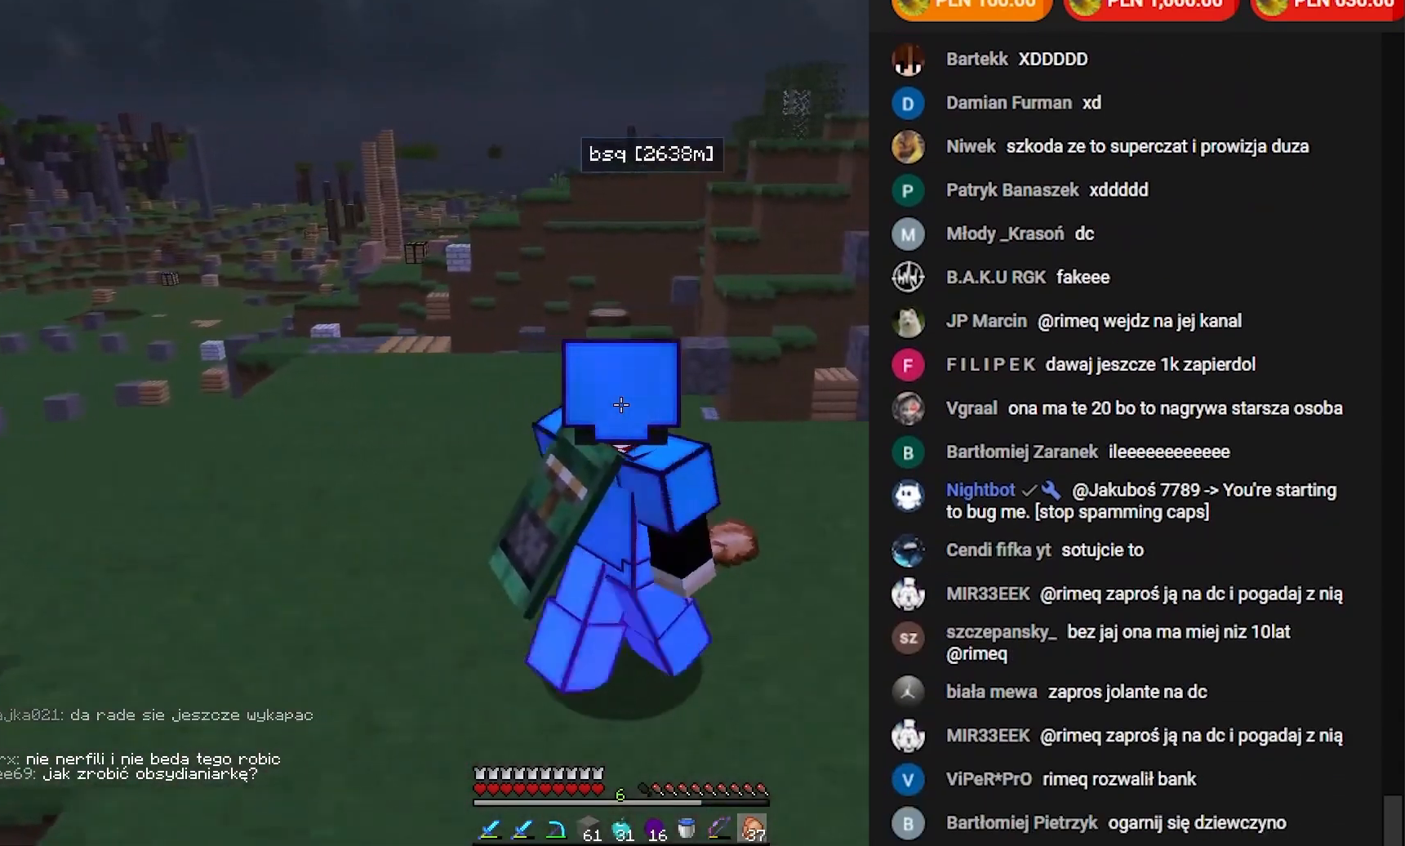
{"keys": ["d"], "mouse": [], "events": []}
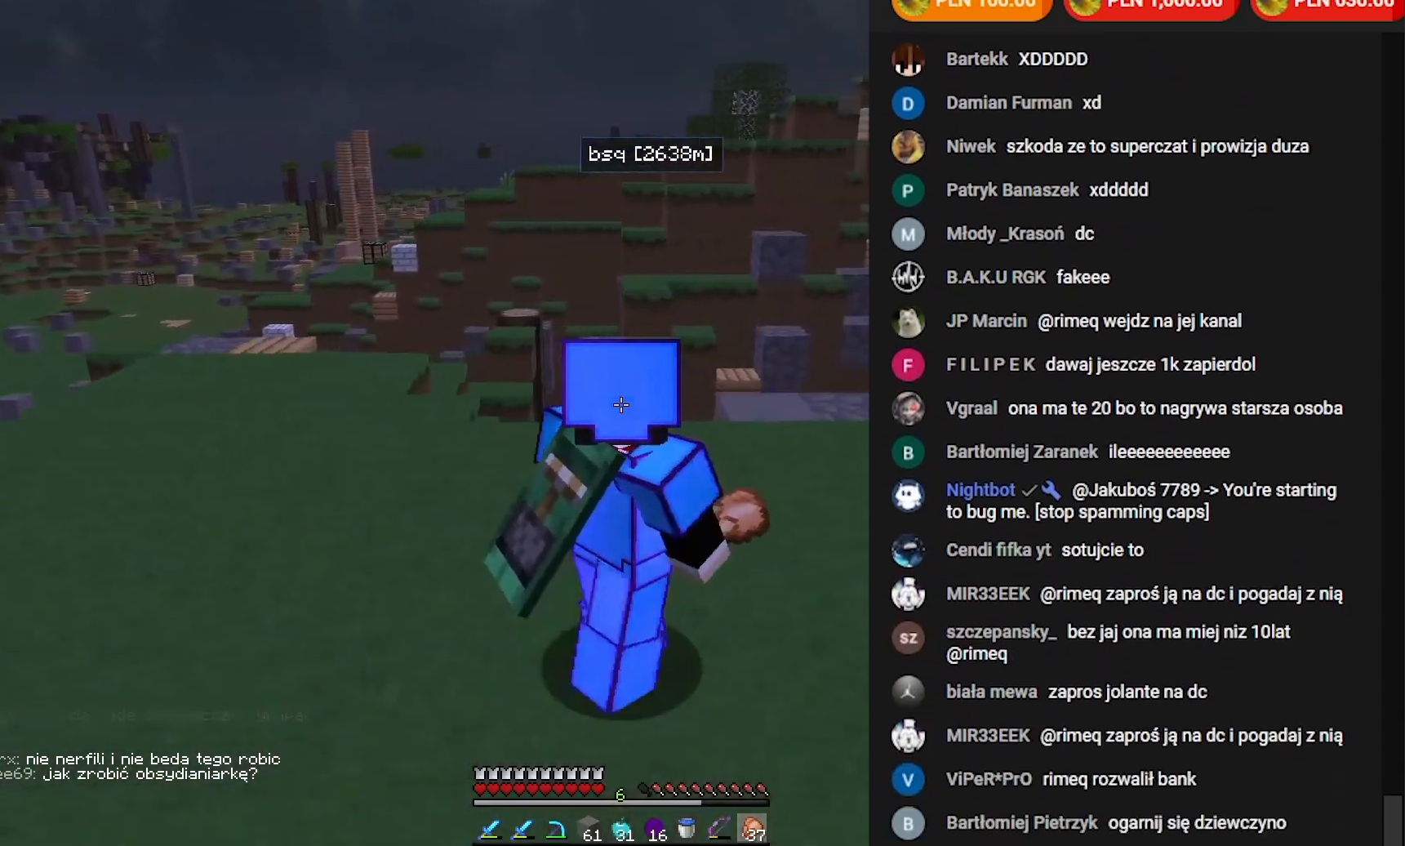
{"keys": ["d"], "mouse": [], "events": []}
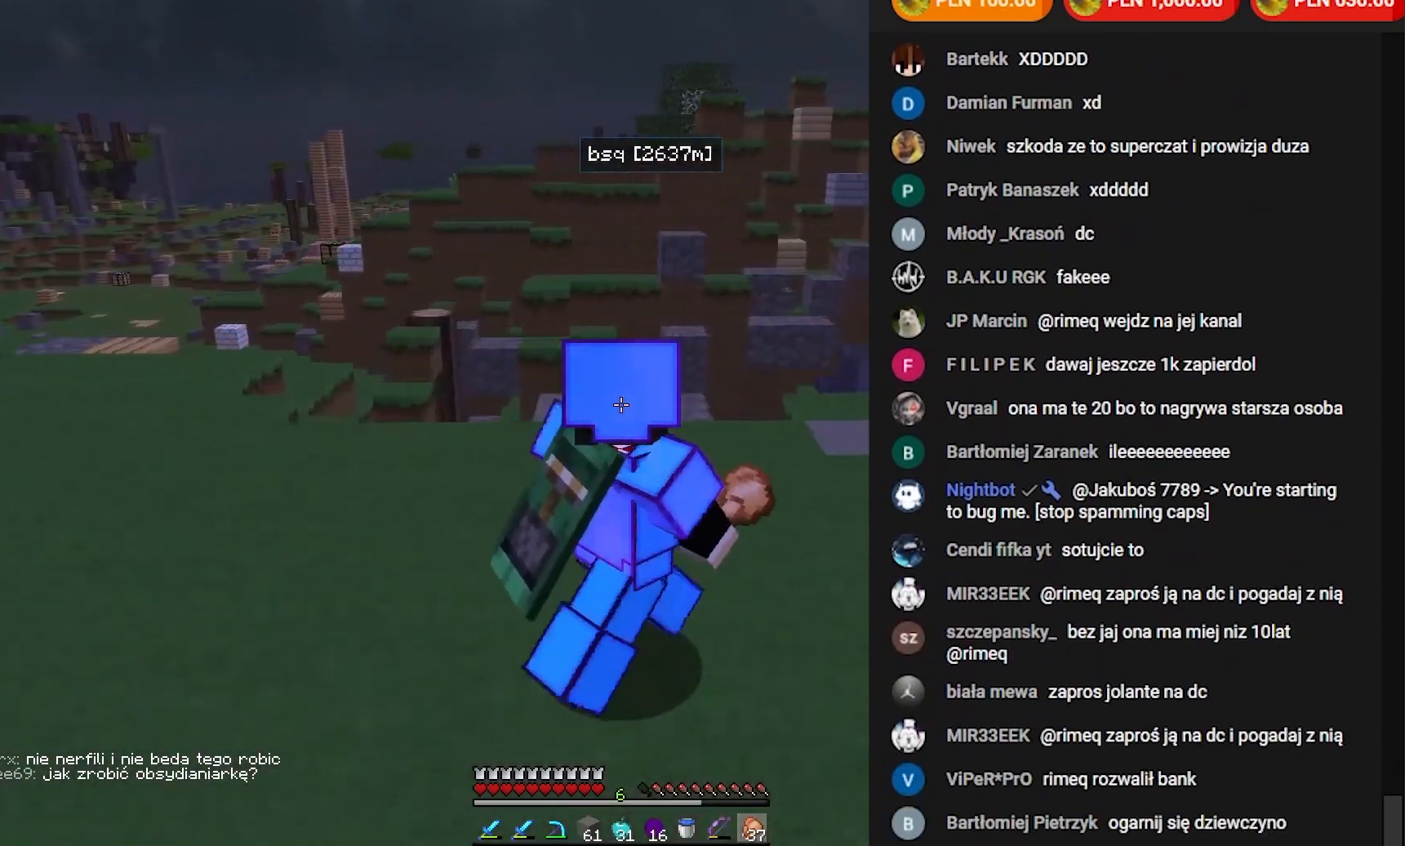
{"keys": ["d"], "mouse": [], "events": []}
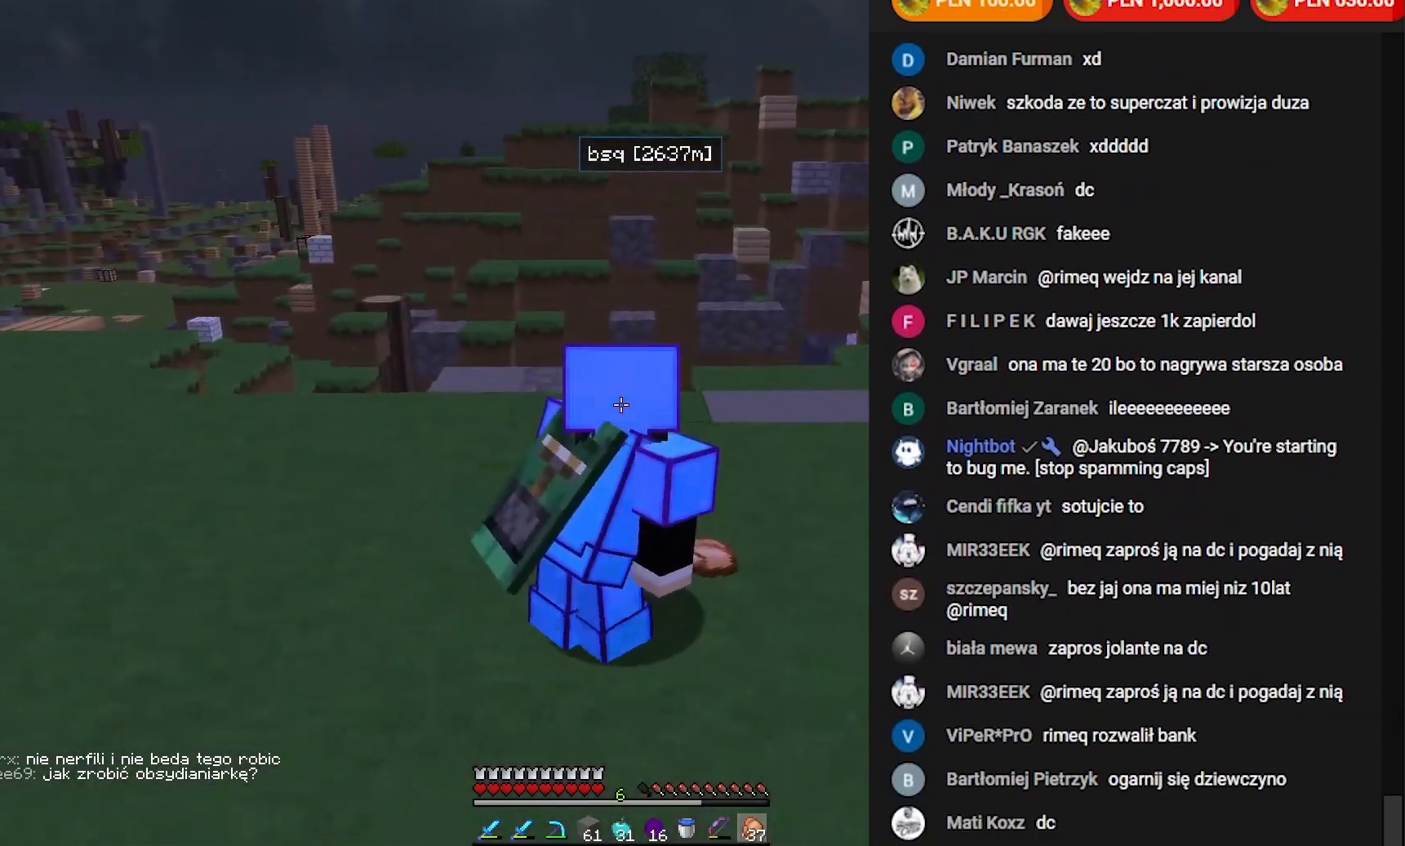
{"keys": ["d", "w"], "mouse": [], "events": [[267, "w", "down"]]}
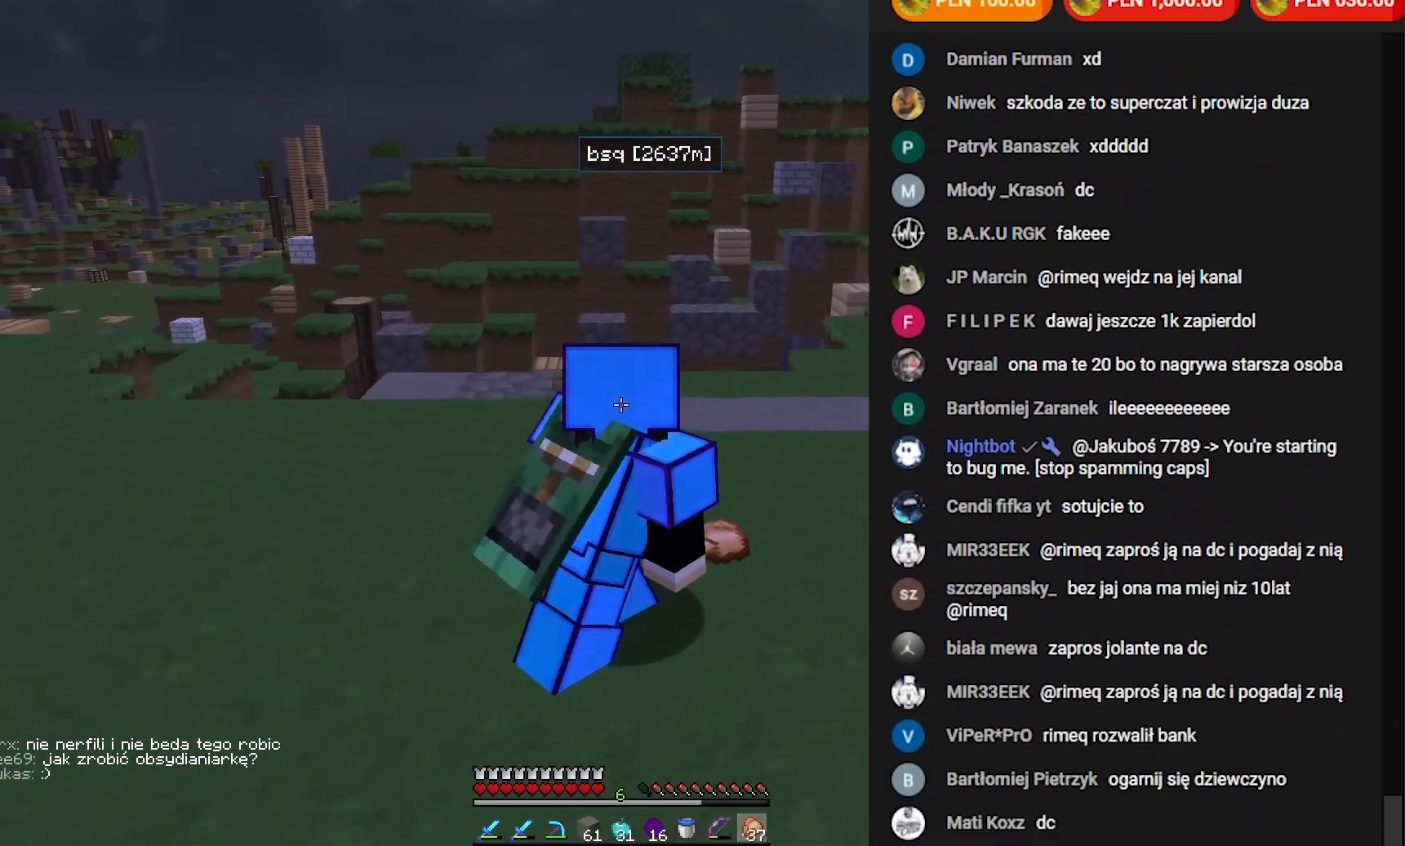
{"keys": ["d", "w"], "mouse": [], "events": []}
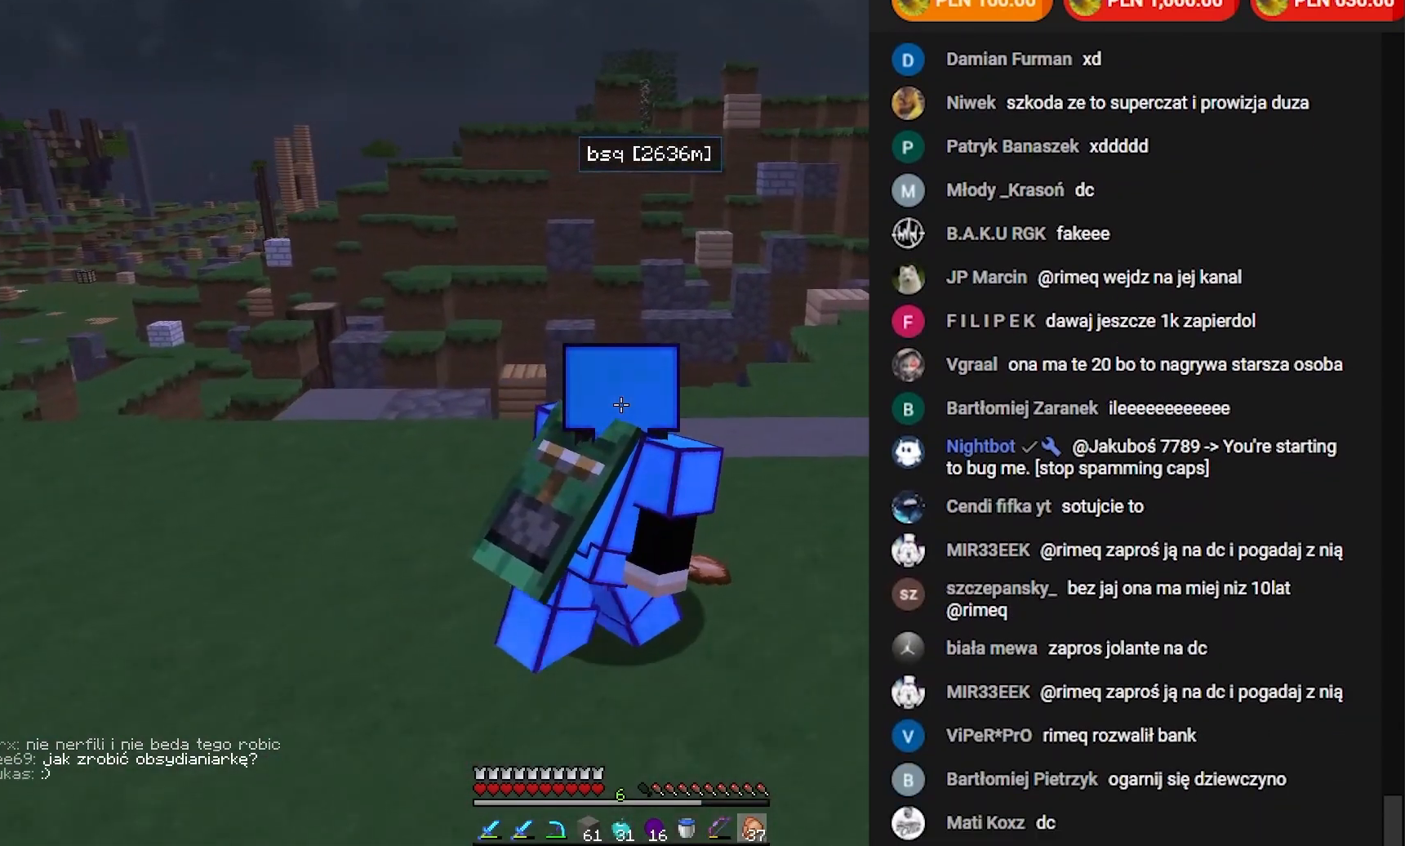
{"keys": ["d", "w"], "mouse": [], "events": []}
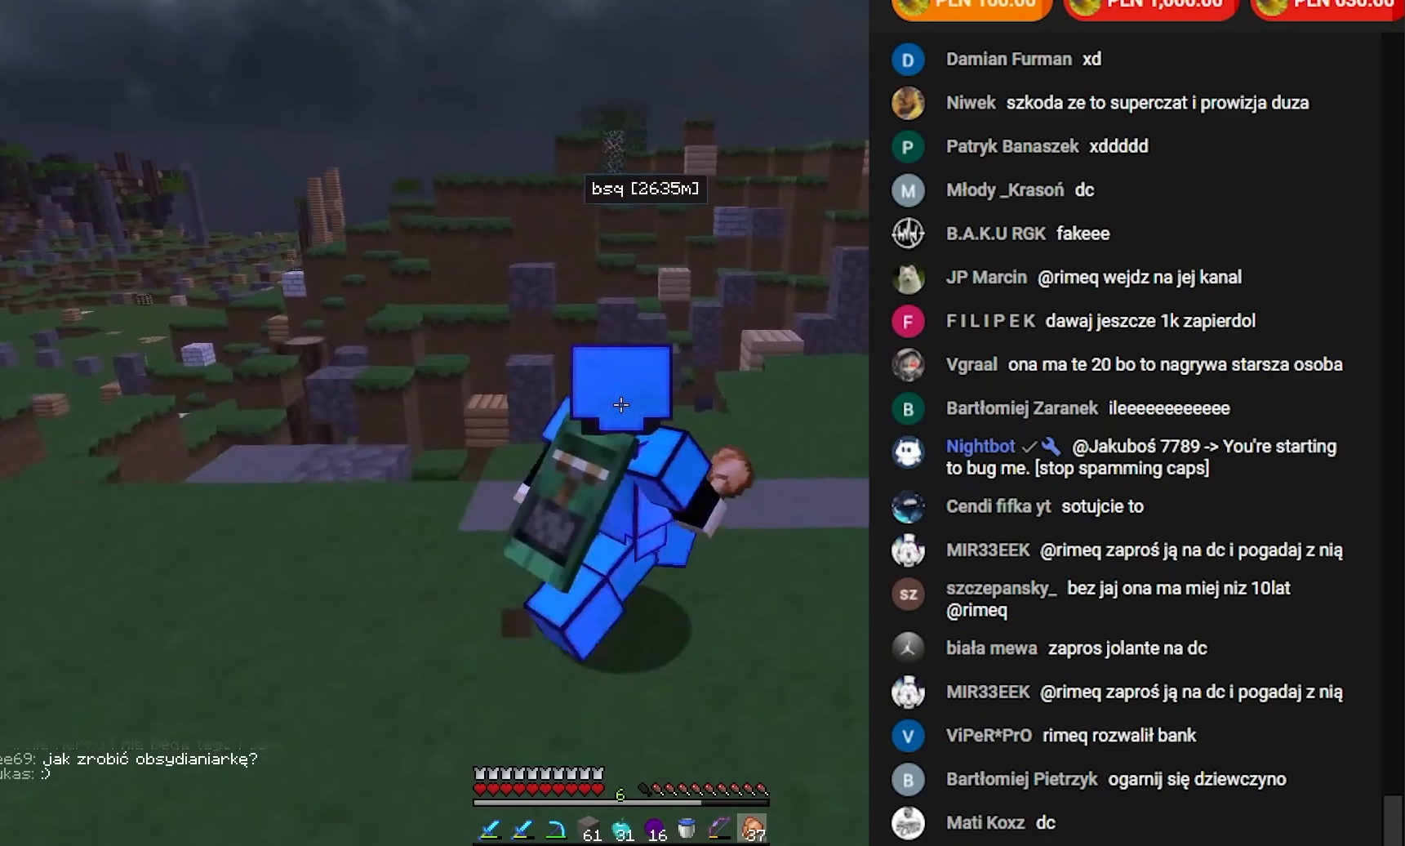
{"keys": ["d", "w"], "mouse": ["right"], "events": [[300, "mouse_right", "down"]]}
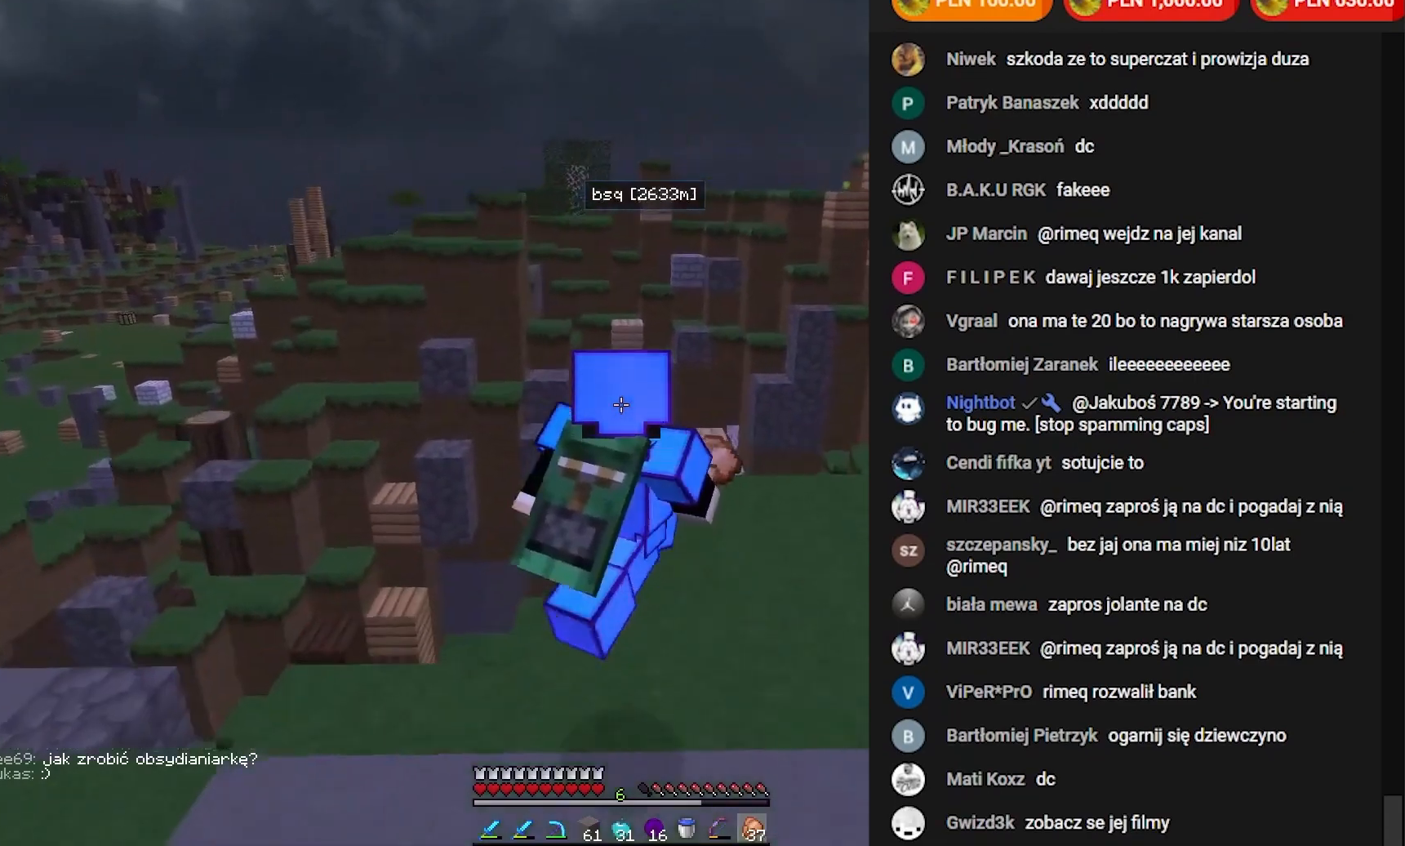
{"keys": ["d", "w"], "mouse": ["right"], "events": []}
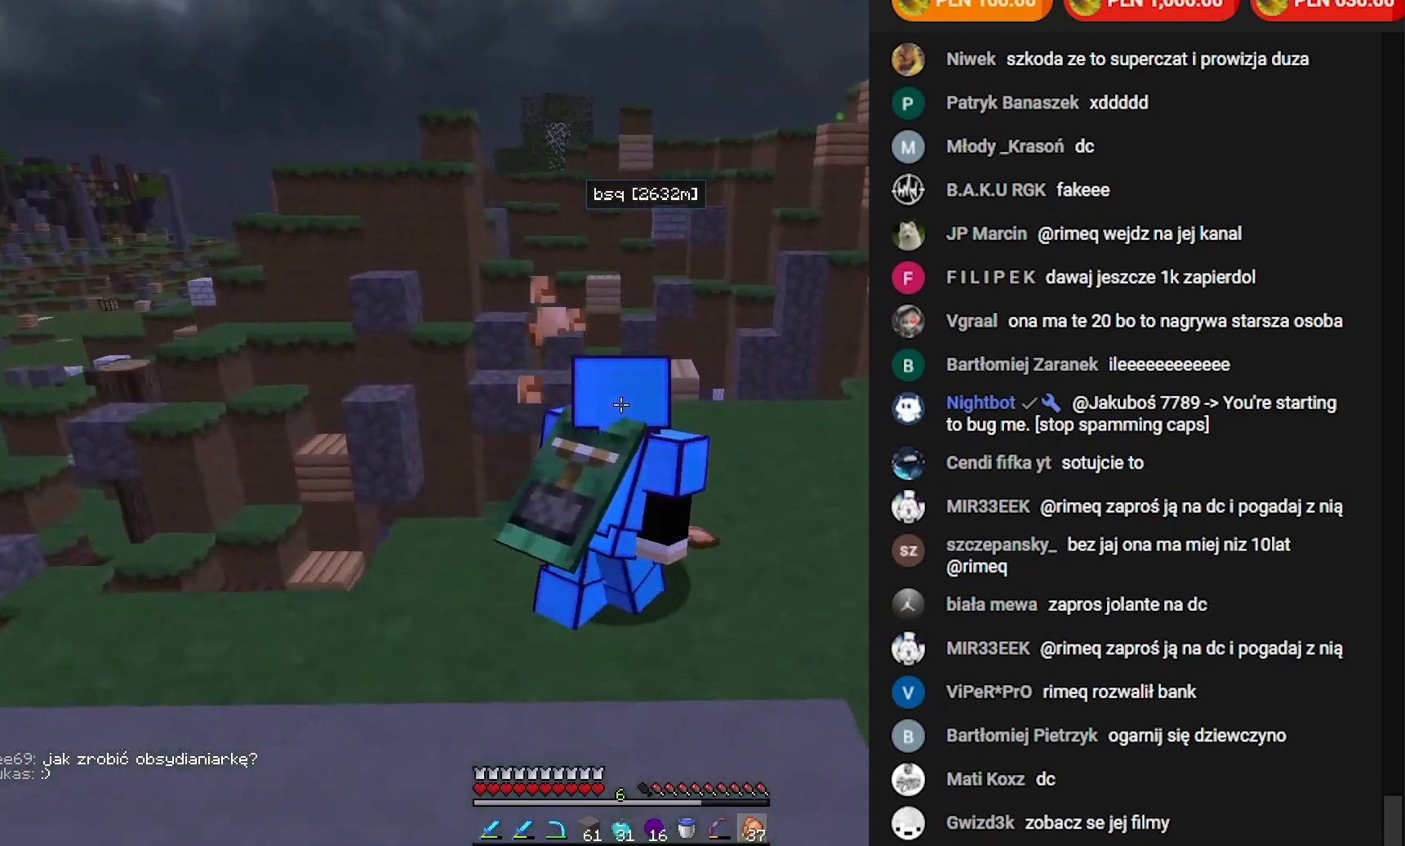
{"keys": ["d", "w"], "mouse": ["right"], "events": []}
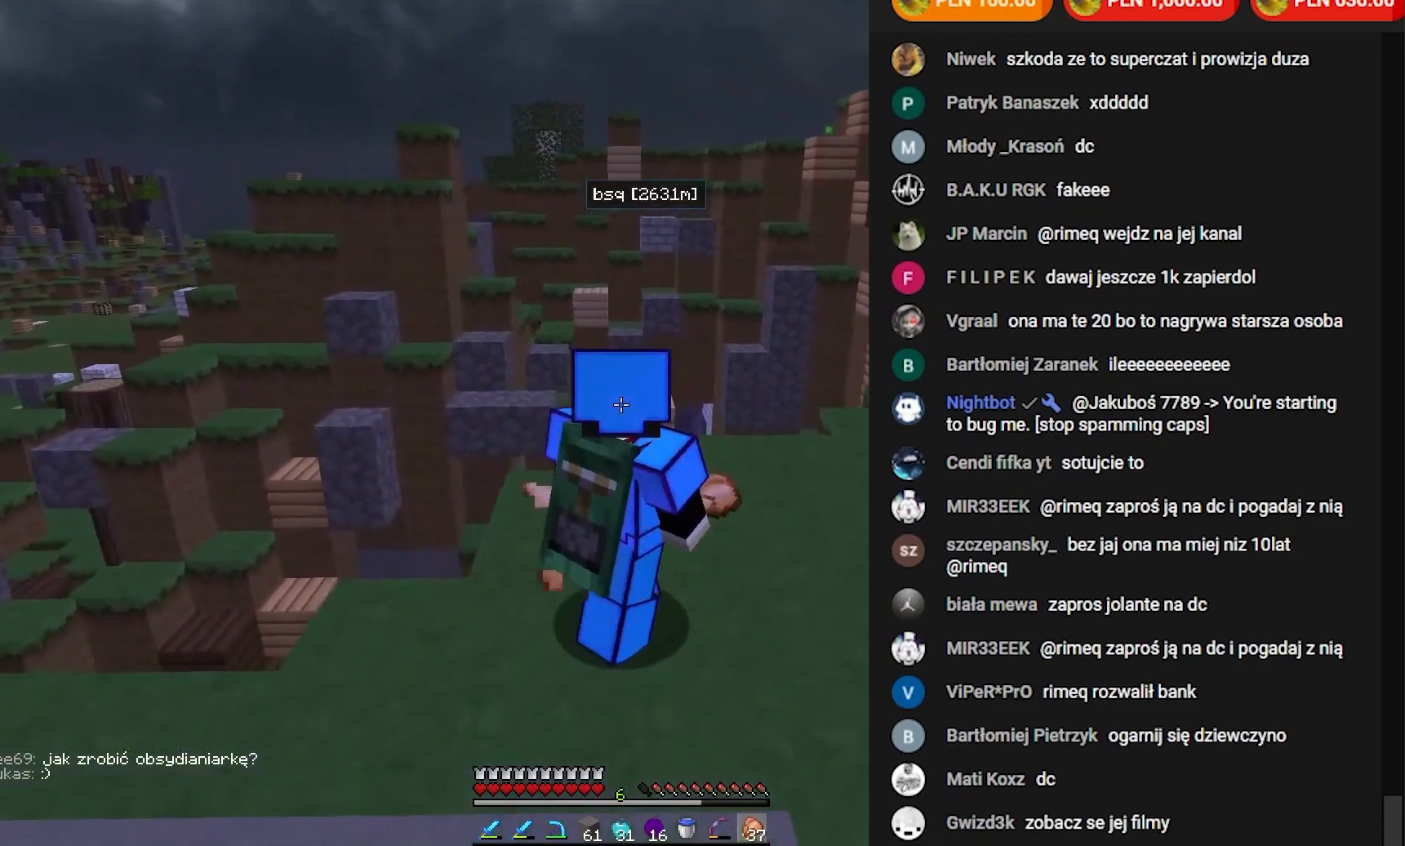
{"keys": ["d", "w"], "mouse": ["right"], "events": []}
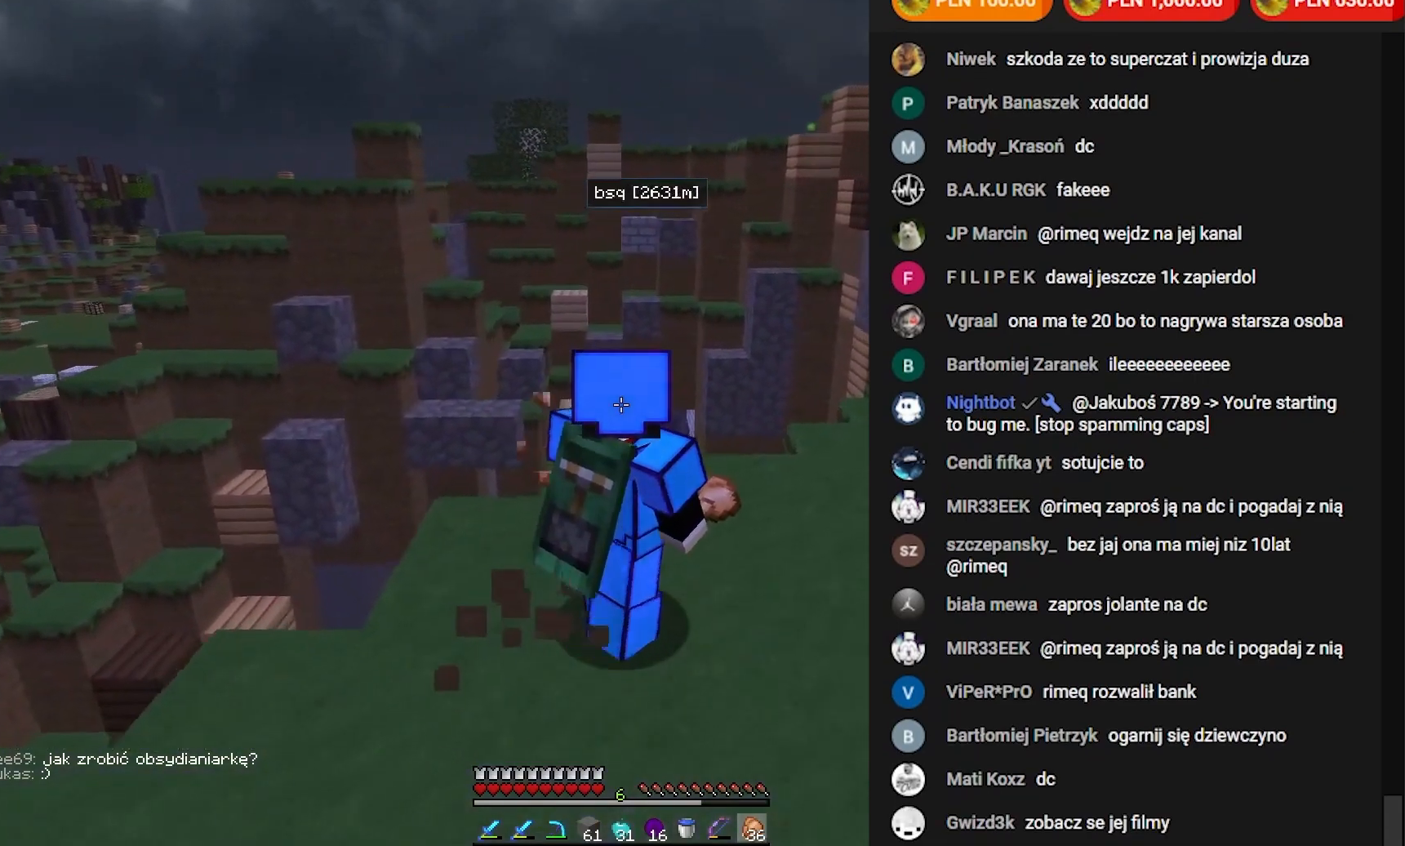
{"keys": [], "mouse": ["right"], "events": [[200, "w", "up"], [400, "d", "up"]]}